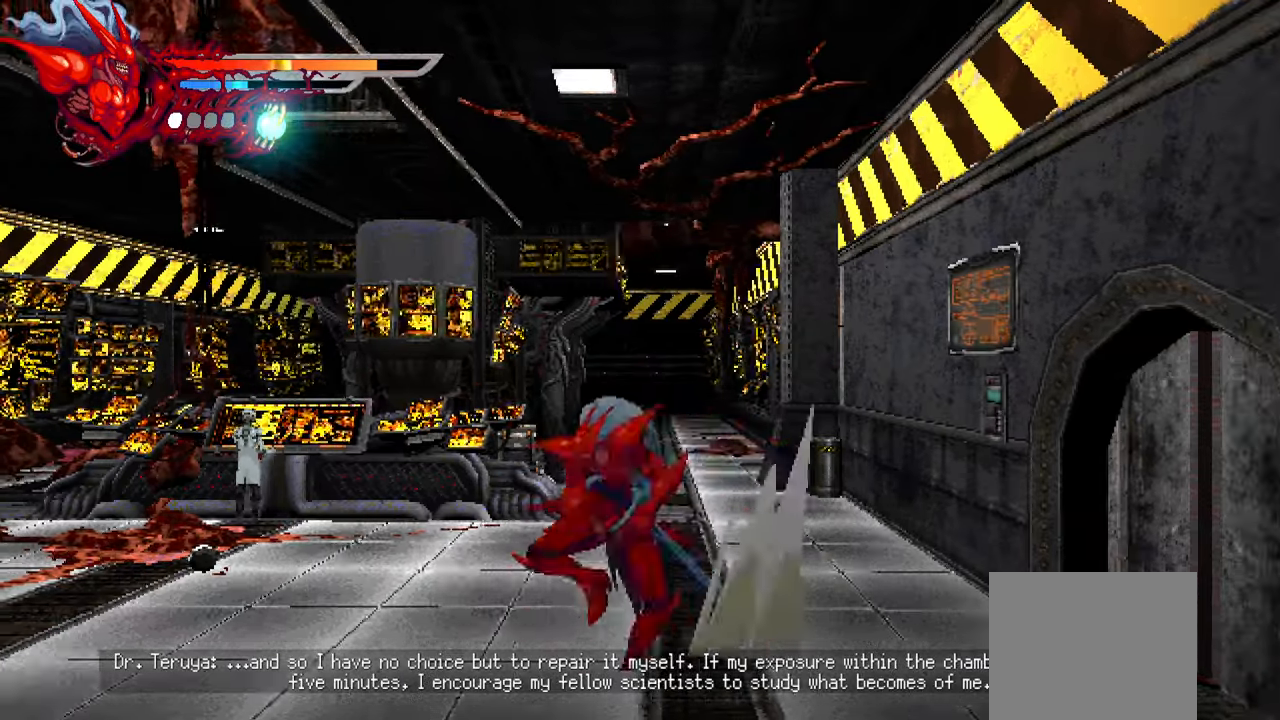
Gameplay with a controller (PlayStation layout); each line is a JSON object with the inputs held at the frame after it (dt_ms = milliseconds from this image to that frame). "events" lists button and stick changes between this image and that frame as [ms after this image, input, new state], when the widget could be followed in between.
{"dt_ms": 500, "buttons": [], "left_stick": "center", "right_stick": "center", "events": [[134, "CROSS", "up"], [234, "SQUARE", "down"], [350, "SQUARE", "up"], [500, "DPAD_LEFT", "up"]]}
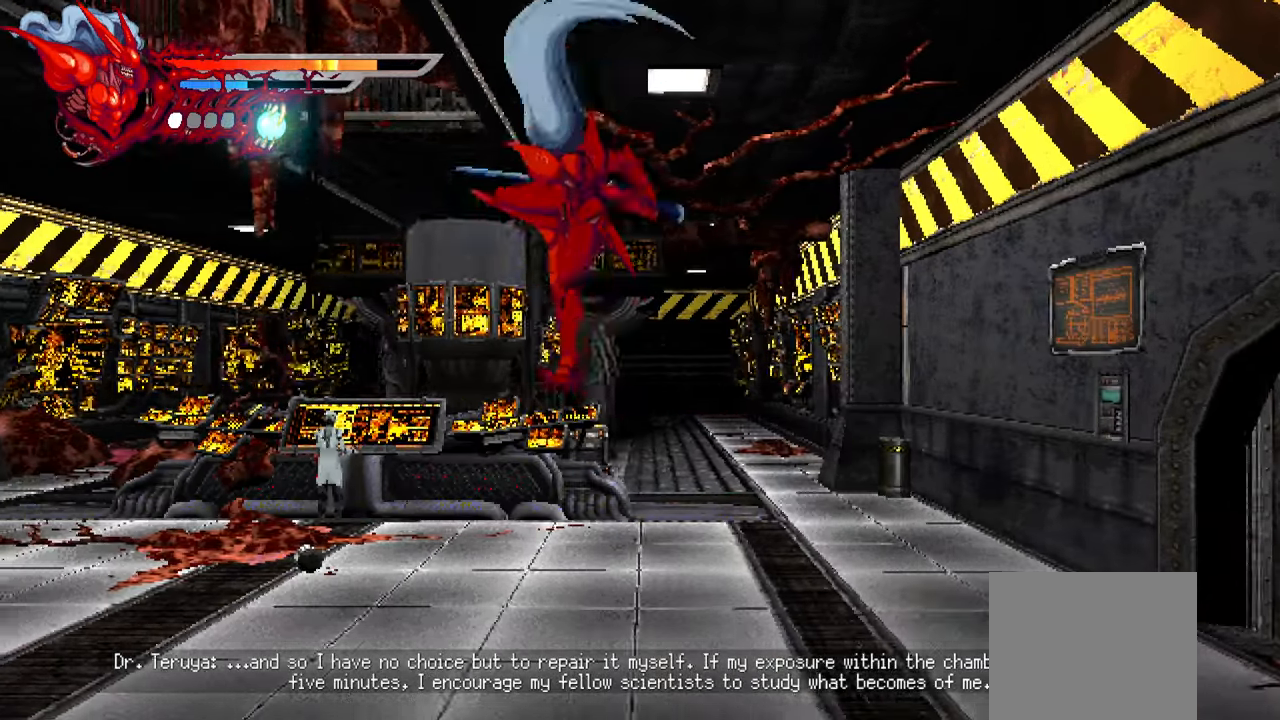
{"dt_ms": 500, "buttons": ["DPAD_RIGHT"], "left_stick": "center", "right_stick": "center", "events": [[50, "TRIANGLE", "down"], [184, "TRIANGLE", "up"], [250, "TRIANGLE", "down"], [300, "TRIANGLE", "up"], [450, "DPAD_RIGHT", "down"]]}
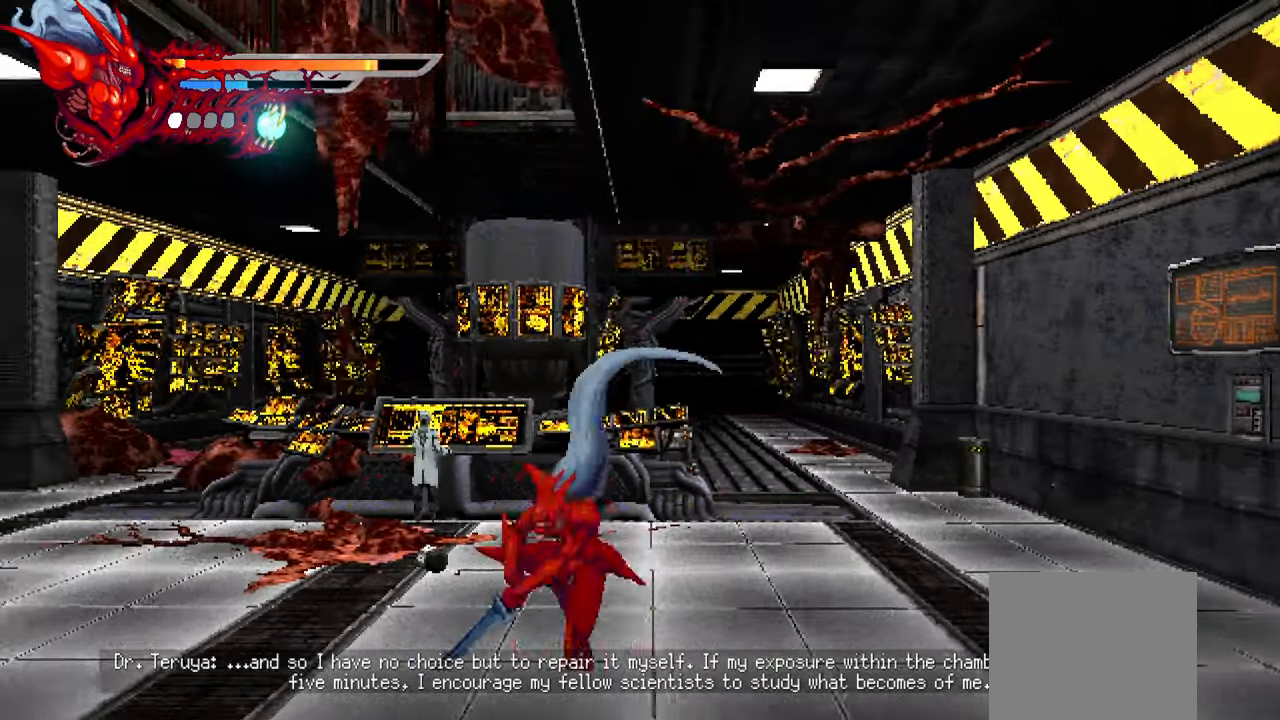
{"dt_ms": 500, "buttons": ["DPAD_RIGHT"], "left_stick": "center", "right_stick": "center", "events": [[100, "L2", "down"], [300, "L2", "up"], [317, "CROSS", "down"], [434, "CROSS", "up"]]}
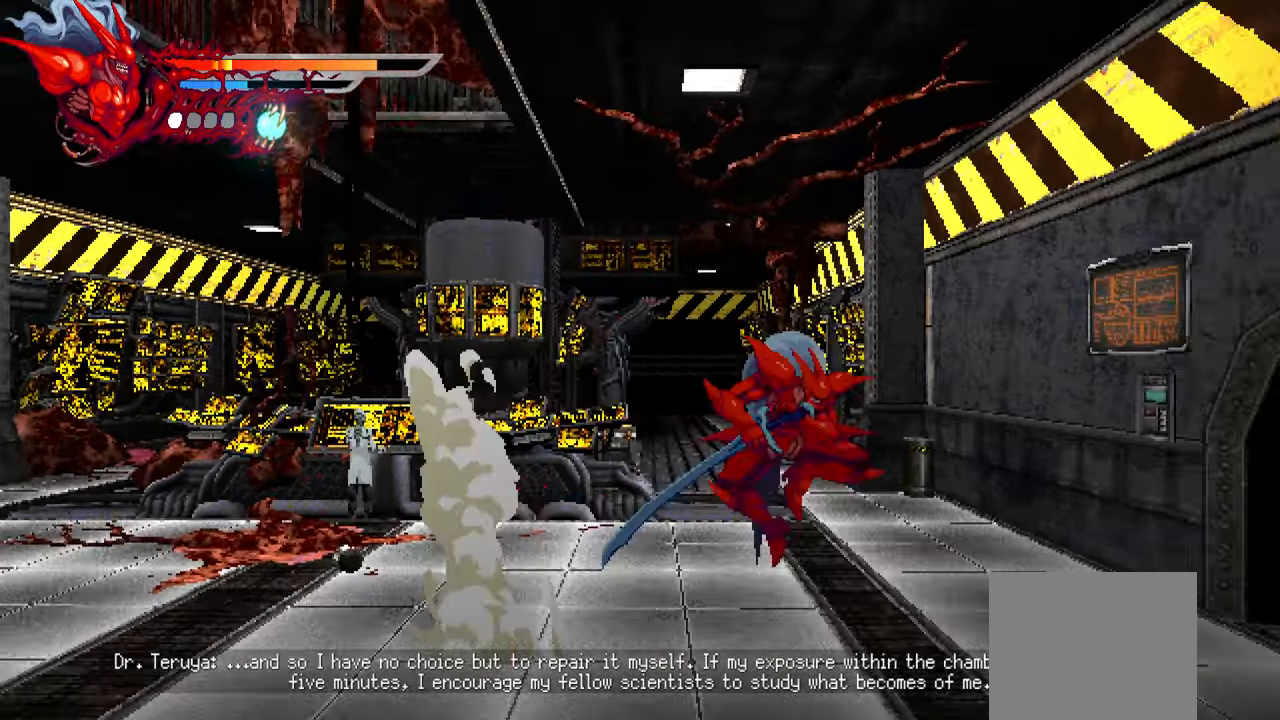
{"dt_ms": 500, "buttons": [], "left_stick": "center", "right_stick": "center", "events": [[234, "SQUARE", "down"], [250, "DPAD_RIGHT", "up"], [350, "SQUARE", "up"]]}
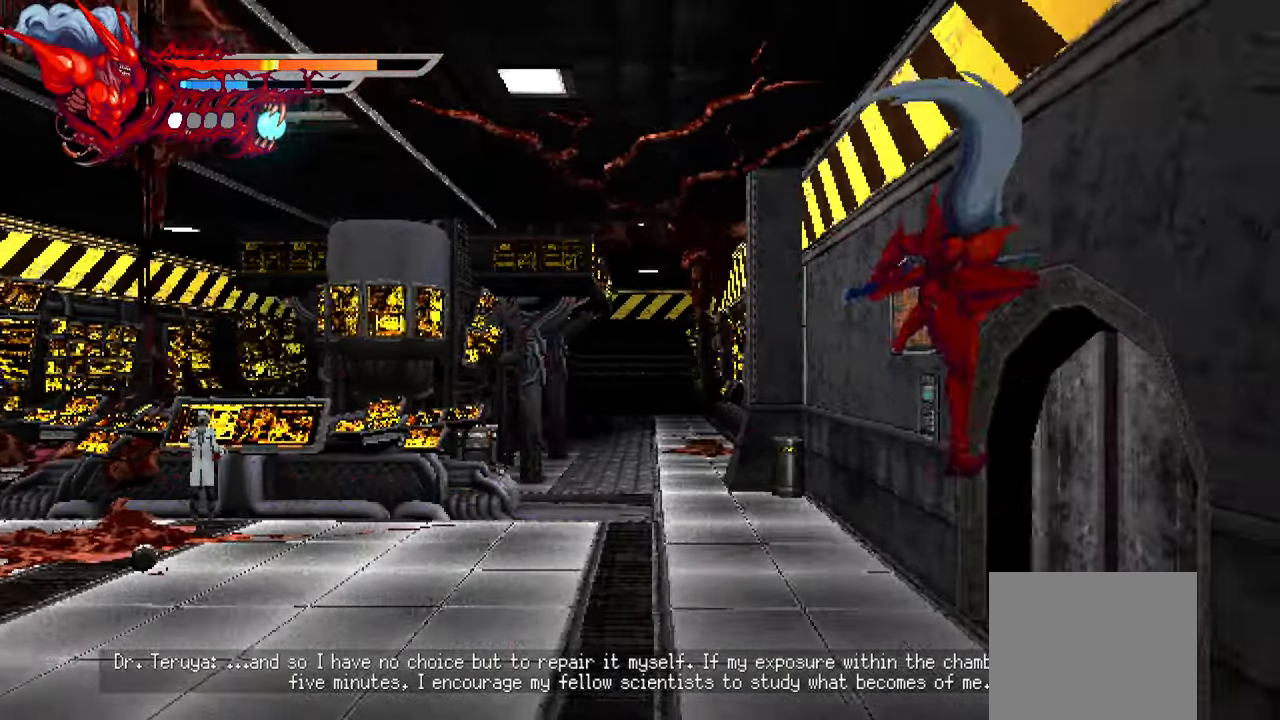
{"dt_ms": 500, "buttons": ["L2", "DPAD_LEFT"], "left_stick": "center", "right_stick": "center", "events": [[300, "DPAD_LEFT", "down"], [317, "L2", "down"]]}
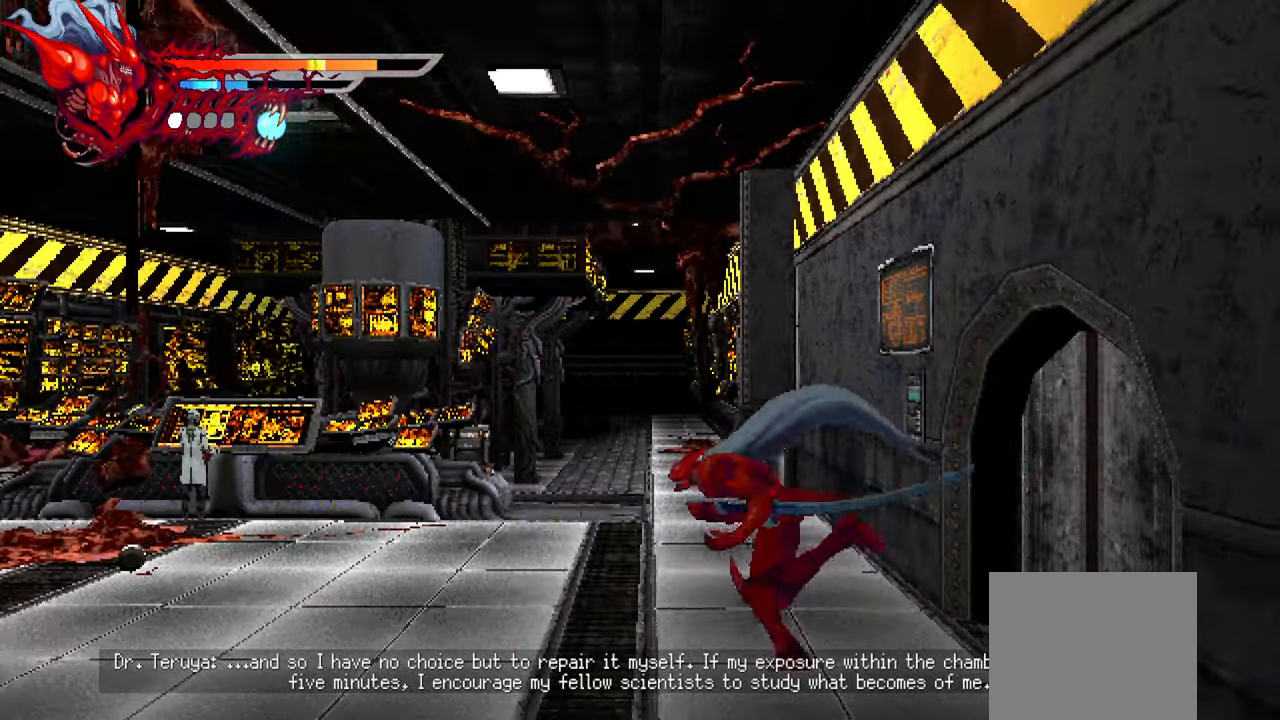
{"dt_ms": 500, "buttons": ["DPAD_LEFT"], "left_stick": "center", "right_stick": "center", "events": [[117, "CROSS", "down"], [150, "L2", "up"], [250, "CROSS", "up"], [317, "CROSS", "down"], [500, "CROSS", "up"]]}
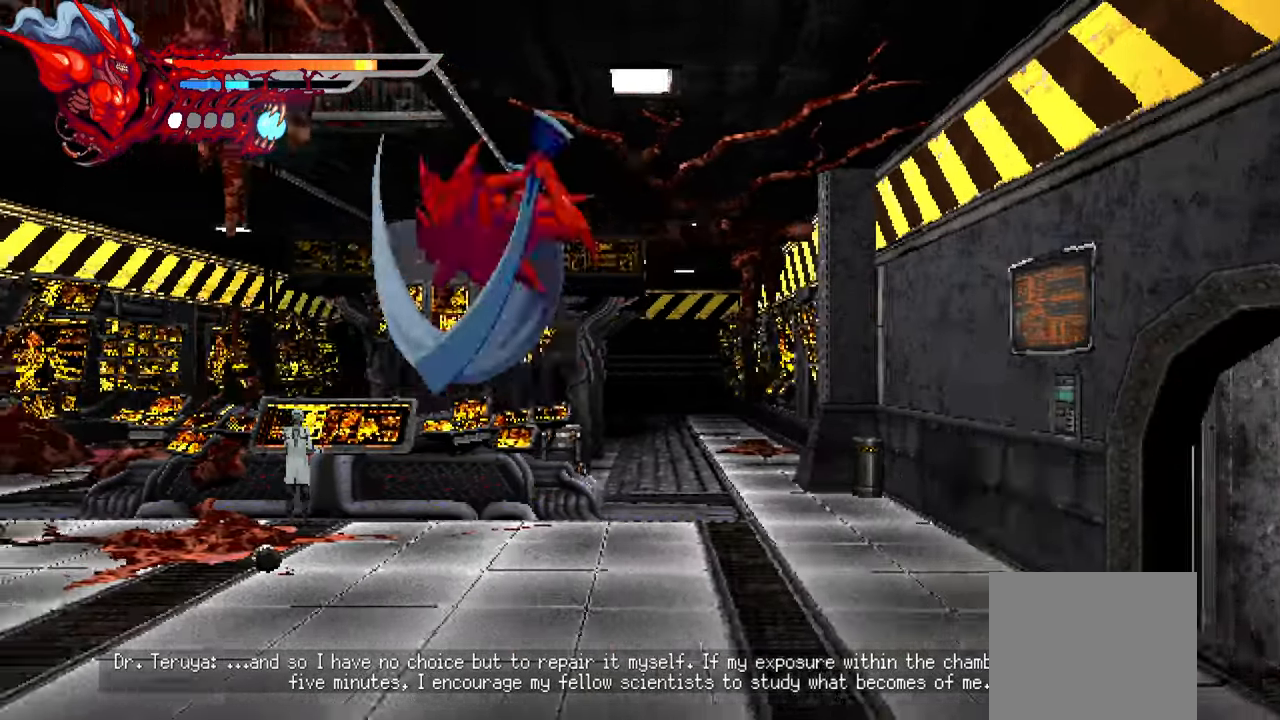
{"dt_ms": 500, "buttons": ["TRIANGLE"], "left_stick": "center", "right_stick": "right", "events": [[67, "SQUARE", "down"], [150, "SQUARE", "up"], [217, "SQUARE", "down"], [317, "SQUARE", "up"], [333, "right_stick", "right"], [400, "DPAD_LEFT", "up"], [400, "TRIANGLE", "down"]]}
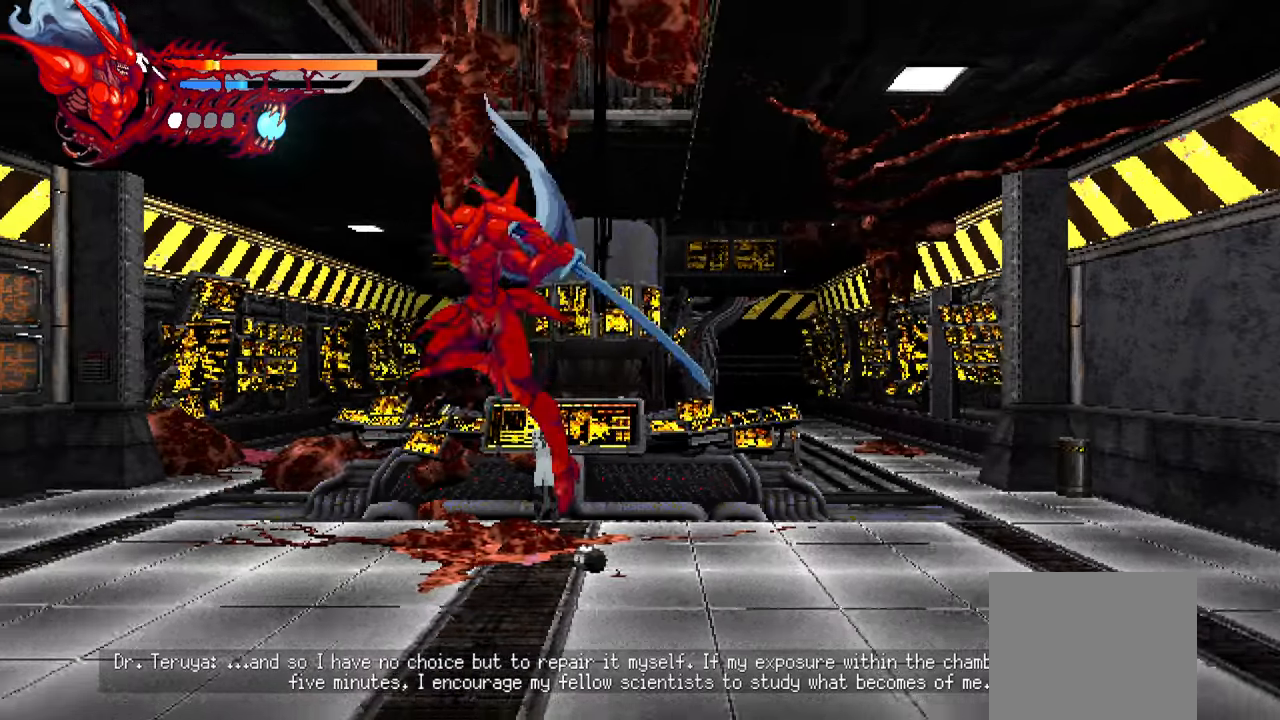
{"dt_ms": 500, "buttons": ["L2", "DPAD_RIGHT"], "left_stick": "center", "right_stick": "right", "events": [[16, "TRIANGLE", "up"], [66, "TRIANGLE", "down"], [133, "TRIANGLE", "up"], [233, "DPAD_RIGHT", "down"], [433, "L2", "down"]]}
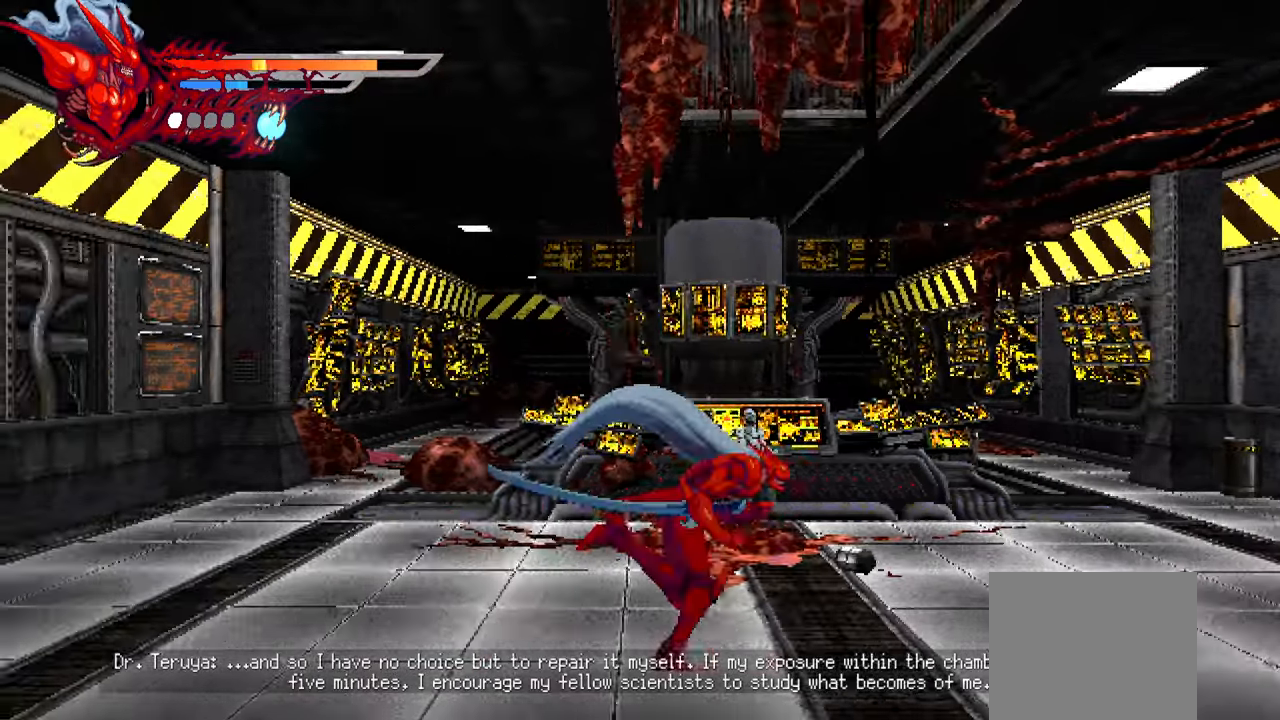
{"dt_ms": 1000, "buttons": ["TRIANGLE"], "left_stick": "center", "right_stick": "right"}
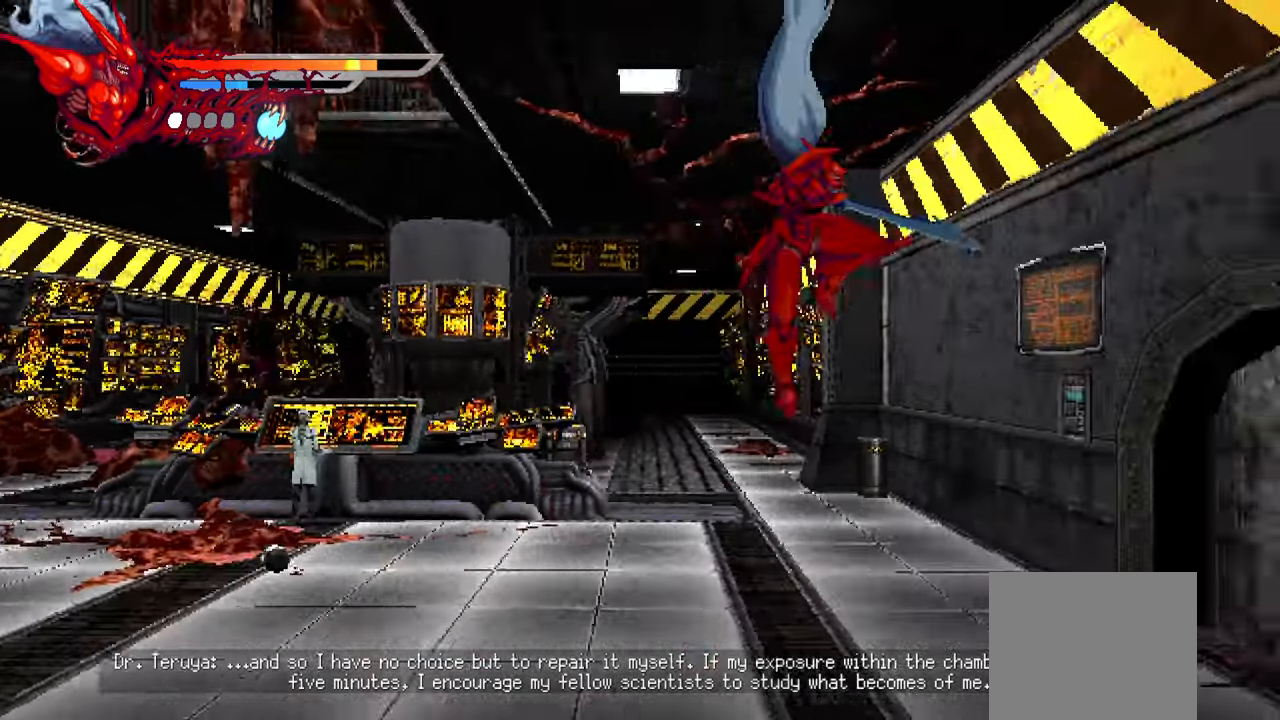
{"dt_ms": 1000, "buttons": ["DPAD_LEFT"], "left_stick": "center", "right_stick": "right"}
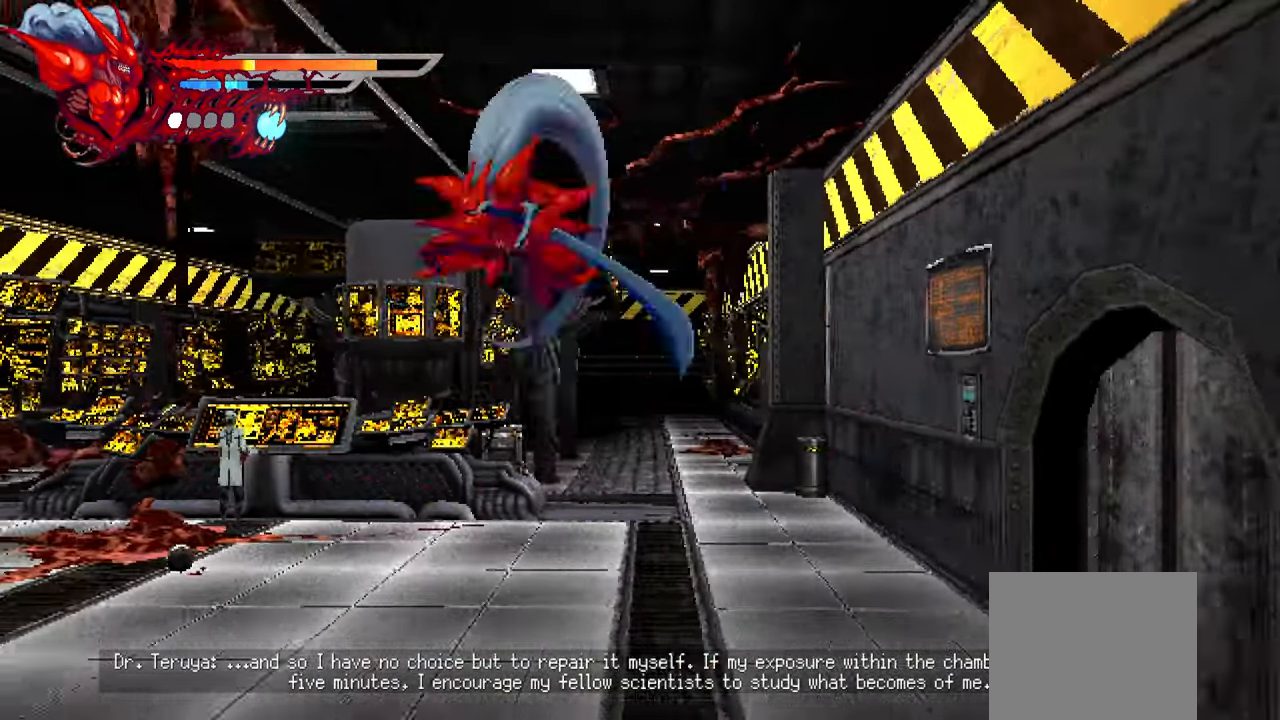
{"dt_ms": 500, "buttons": [], "left_stick": "center", "right_stick": "right", "events": [[33, "SQUARE", "down"], [133, "SQUARE", "up"], [283, "TRIANGLE", "down"], [416, "TRIANGLE", "up"], [483, "DPAD_LEFT", "up"]]}
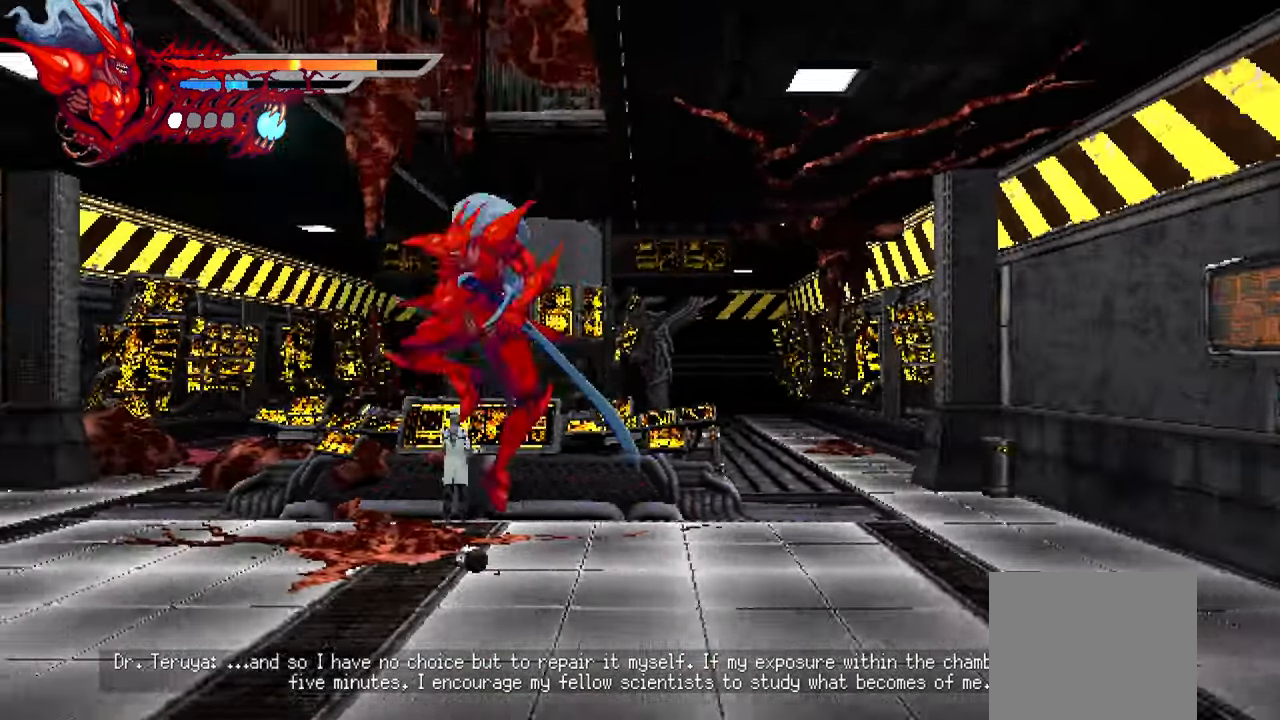
{"dt_ms": 500, "buttons": ["L2", "DPAD_RIGHT"], "left_stick": "center", "right_stick": "right", "events": [[233, "DPAD_RIGHT", "down"], [466, "L2", "down"]]}
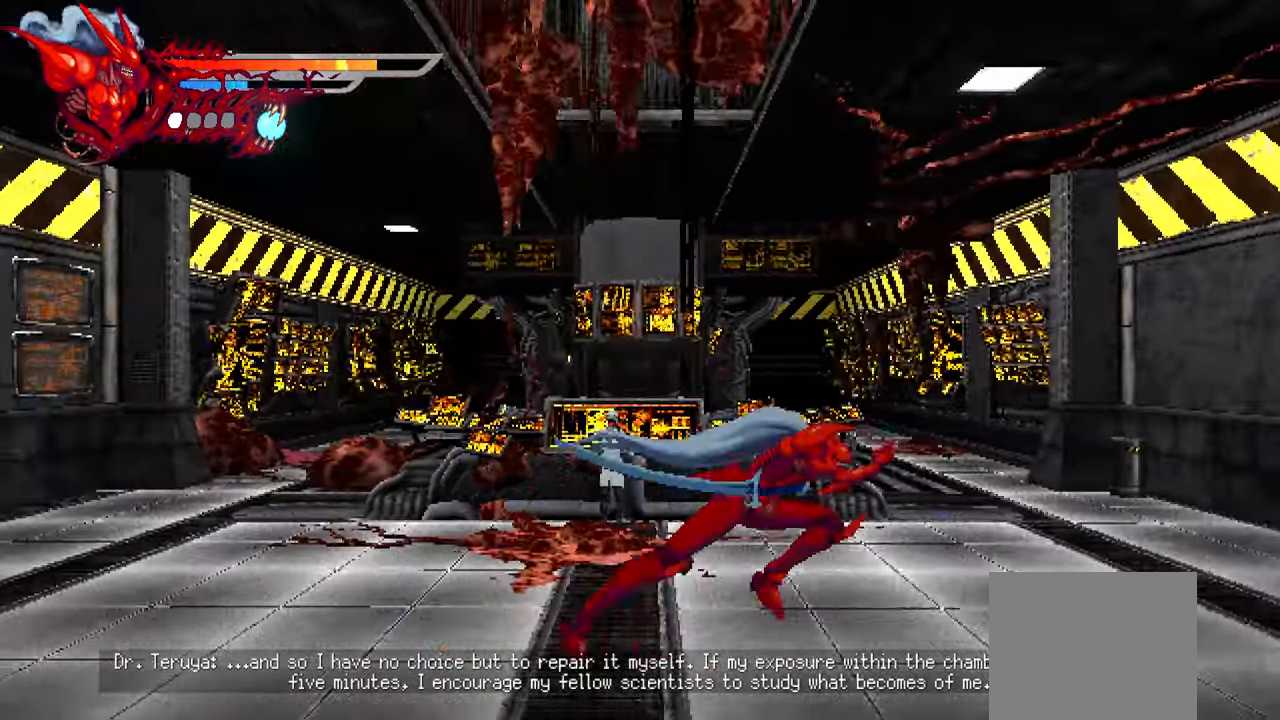
{"dt_ms": 500, "buttons": ["DPAD_RIGHT"], "left_stick": "center", "right_stick": "center", "events": [[150, "CROSS", "down"], [166, "L2", "up"], [266, "CROSS", "up"], [316, "CROSS", "down"], [416, "CROSS", "up"], [500, "right_stick", "center"]]}
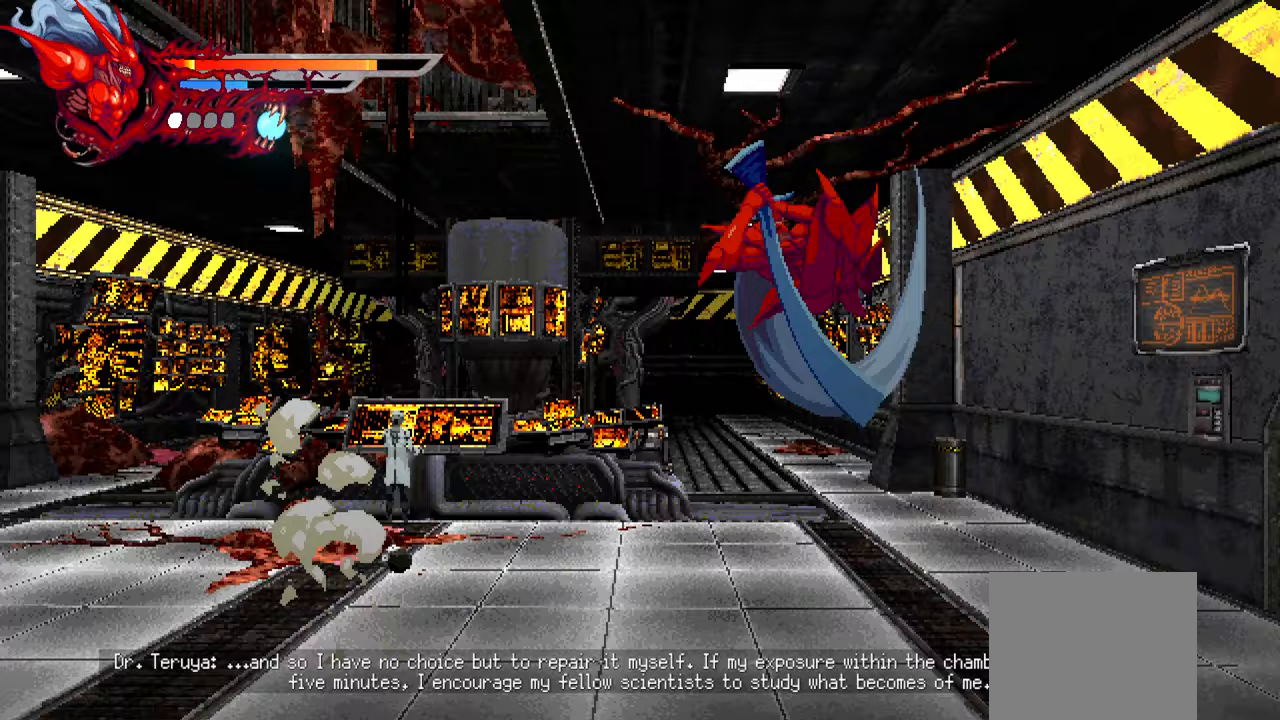
{"dt_ms": 500, "buttons": [], "left_stick": "center", "right_stick": "center", "events": [[50, "SQUARE", "down"], [150, "SQUARE", "up"], [233, "SQUARE", "down"], [333, "SQUARE", "up"], [433, "DPAD_RIGHT", "up"]]}
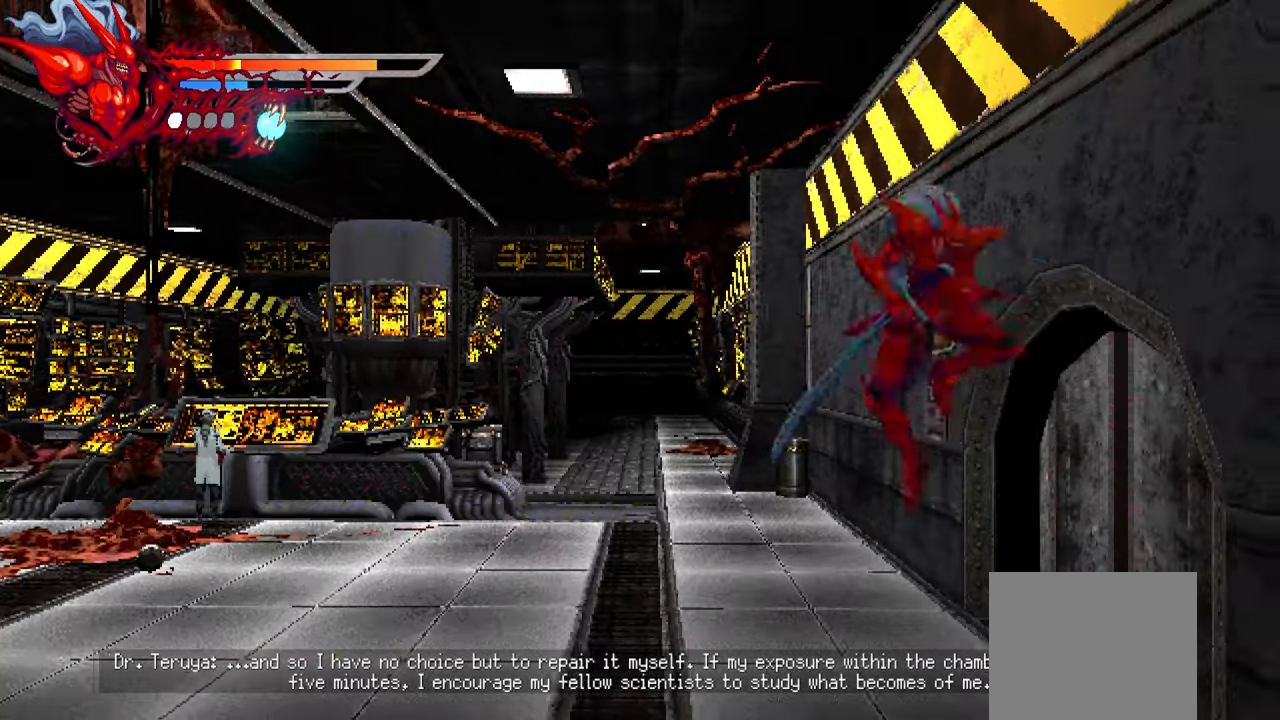
{"dt_ms": 500, "buttons": ["L2", "DPAD_LEFT"], "left_stick": "center", "right_stick": "center", "events": [[250, "DPAD_LEFT", "down"], [283, "L2", "down"]]}
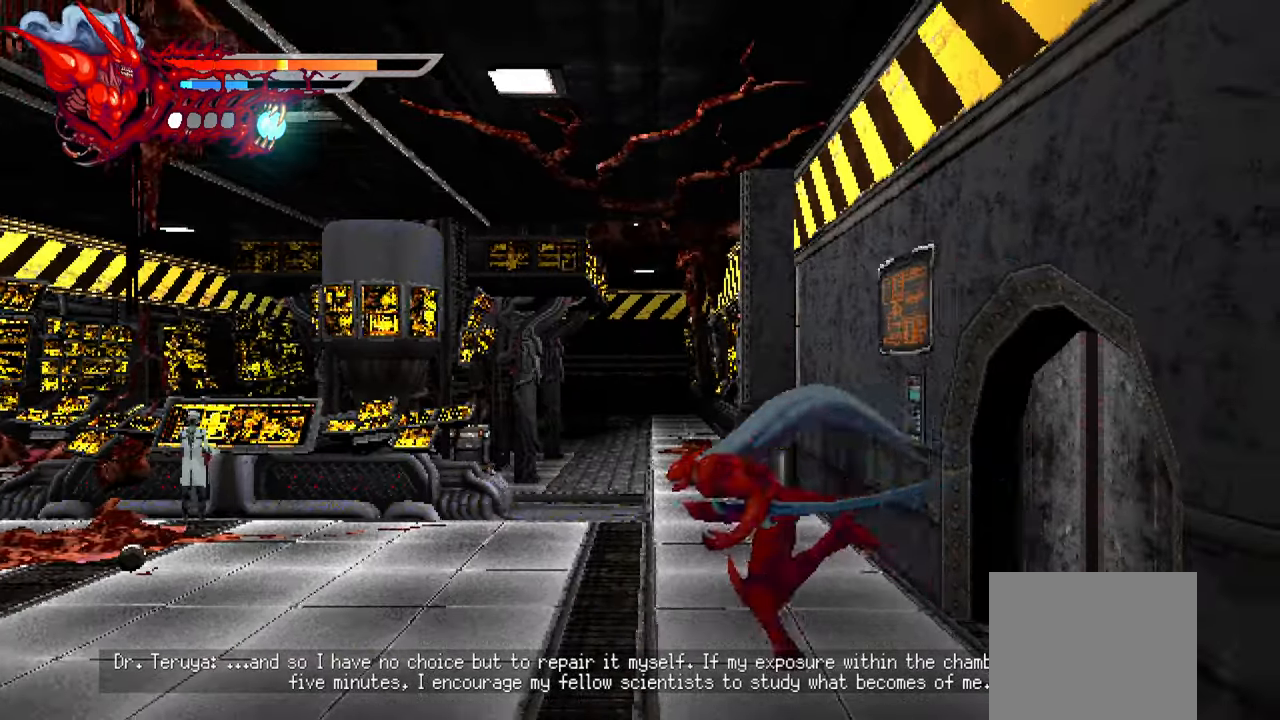
{"dt_ms": 500, "buttons": ["SQUARE", "L2", "DPAD_LEFT"], "left_stick": "center", "right_stick": "center", "events": [[33, "CROSS", "down"], [150, "CROSS", "up"], [200, "CROSS", "down"], [300, "CROSS", "up"], [500, "SQUARE", "down"]]}
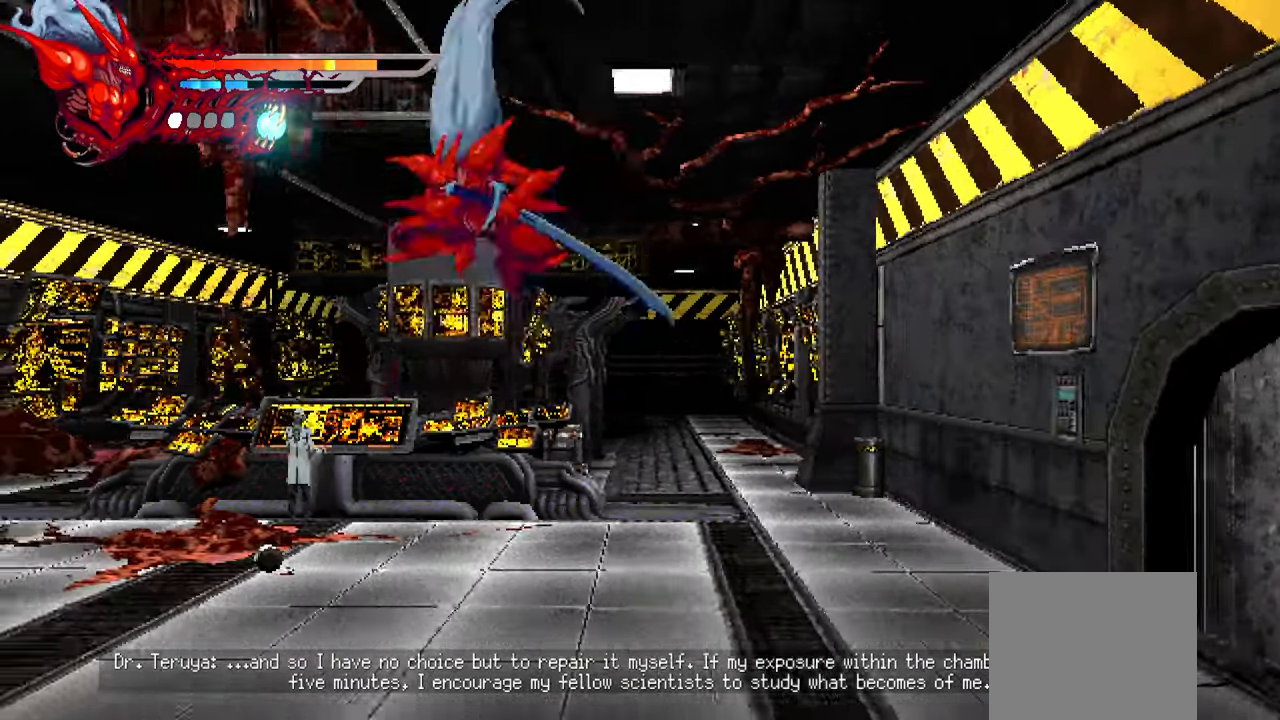
{"dt_ms": 500, "buttons": ["L2", "DPAD_LEFT"], "left_stick": "center", "right_stick": "center", "events": [[100, "SQUARE", "up"], [250, "TRIANGLE", "down"], [317, "TRIANGLE", "up"], [367, "TRIANGLE", "down"], [450, "TRIANGLE", "up"]]}
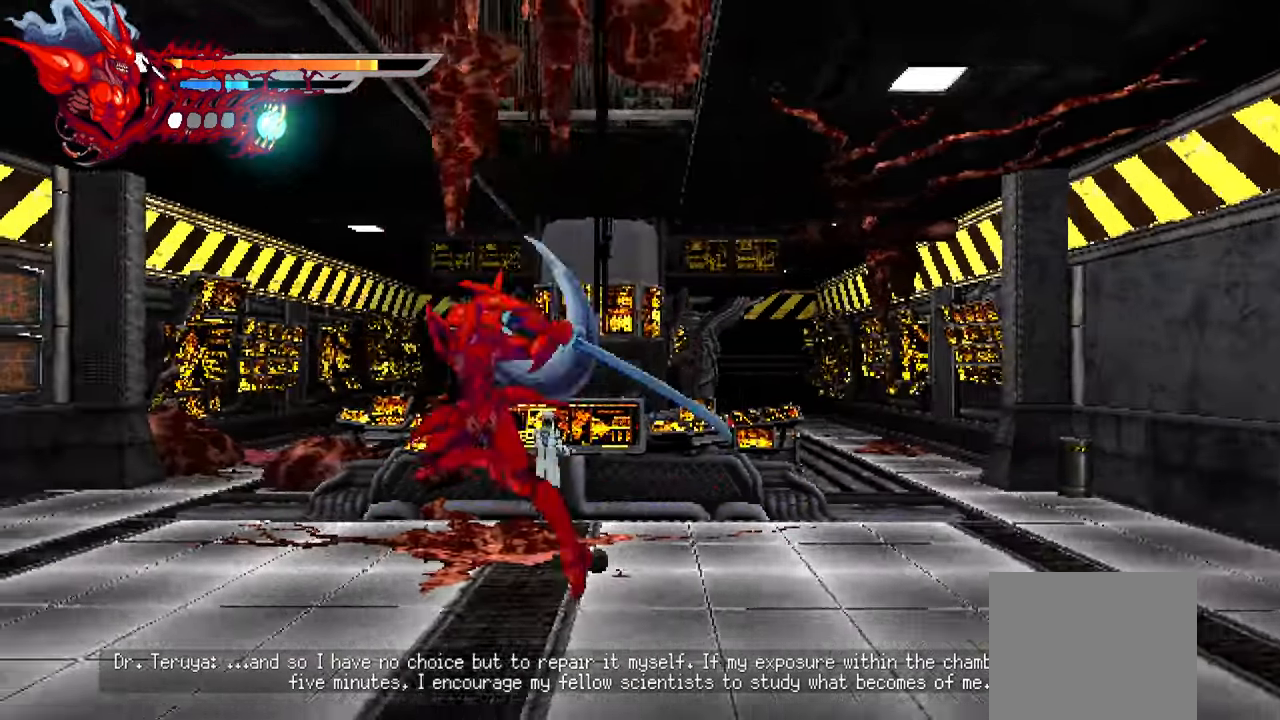
{"dt_ms": 500, "buttons": ["CROSS", "L2", "DPAD_RIGHT"], "left_stick": "center", "right_stick": "center", "events": [[117, "DPAD_LEFT", "up"], [283, "DPAD_RIGHT", "down"], [483, "CROSS", "down"]]}
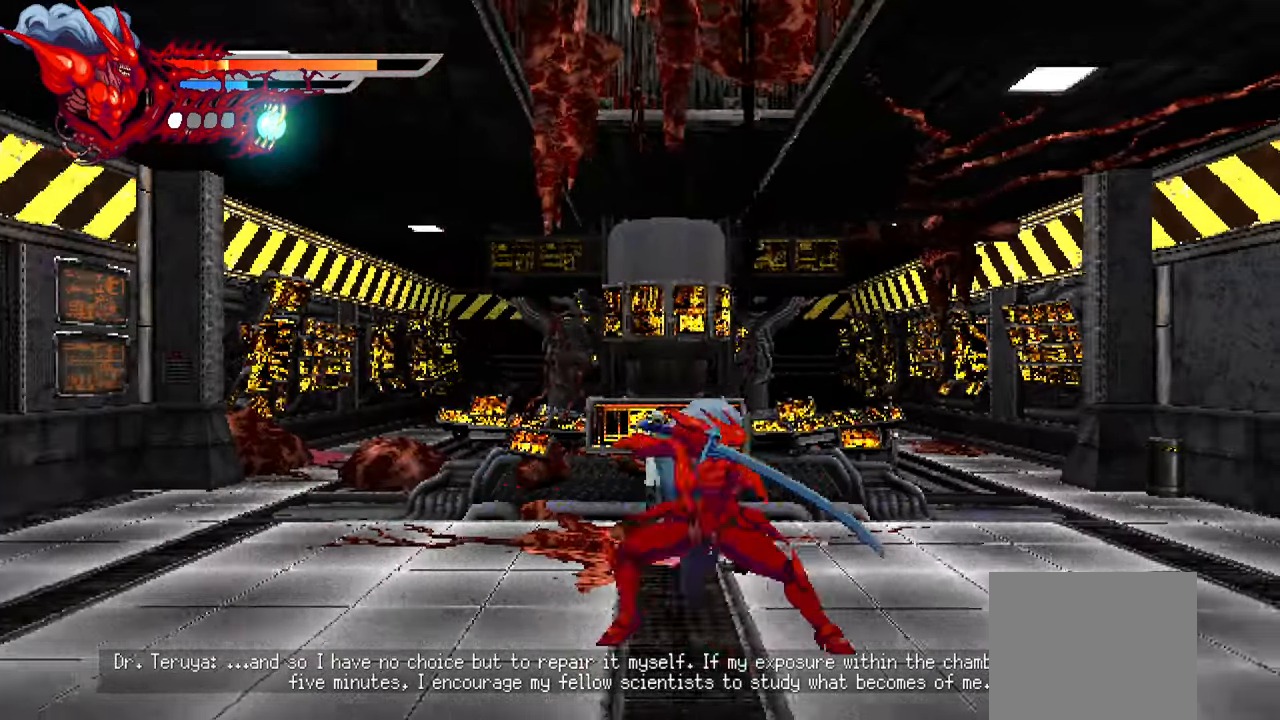
{"dt_ms": 500, "buttons": ["L2", "DPAD_RIGHT"], "left_stick": "center", "right_stick": "center", "events": [[83, "CROSS", "up"], [133, "CROSS", "down"], [233, "CROSS", "up"], [350, "SQUARE", "down"], [450, "SQUARE", "up"]]}
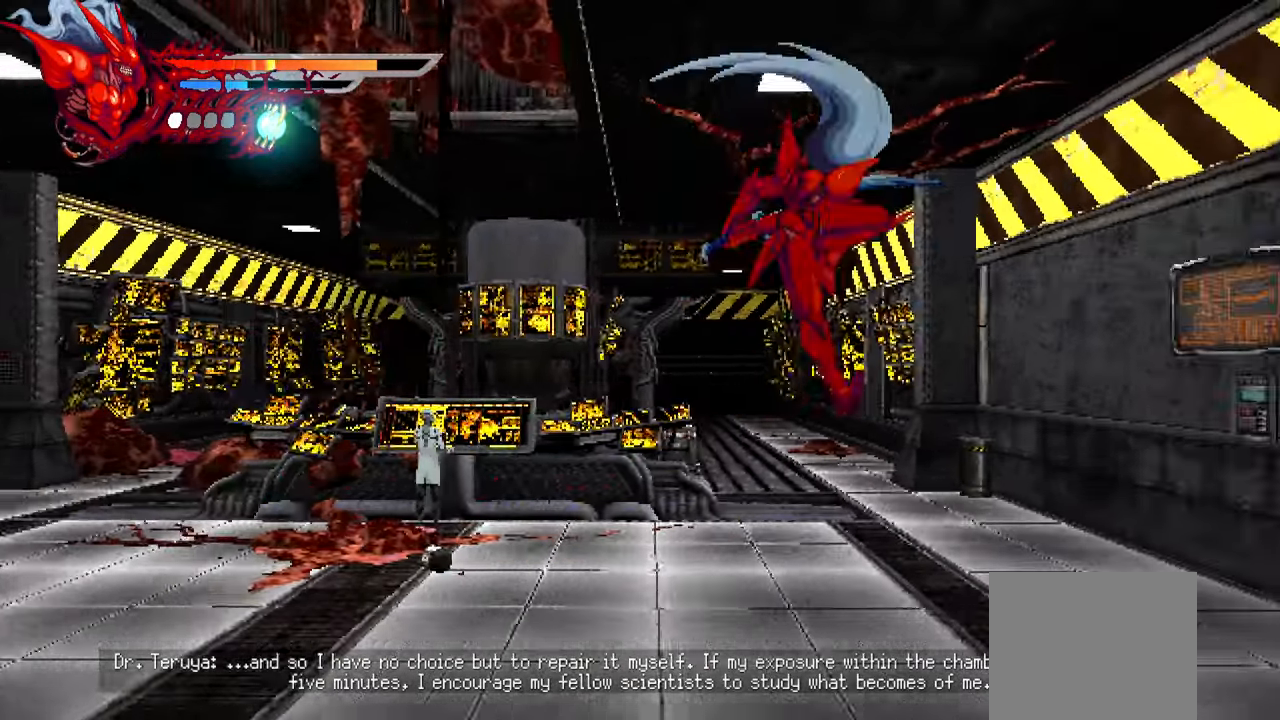
{"dt_ms": 500, "buttons": ["L2", "DPAD_LEFT"], "left_stick": "center", "right_stick": "center", "events": [[17, "SQUARE", "down"], [50, "SQUARE", "up"], [133, "DPAD_RIGHT", "up"], [167, "TRIANGLE", "down"], [267, "TRIANGLE", "up"], [317, "TRIANGLE", "down"], [367, "TRIANGLE", "up"], [467, "DPAD_LEFT", "down"]]}
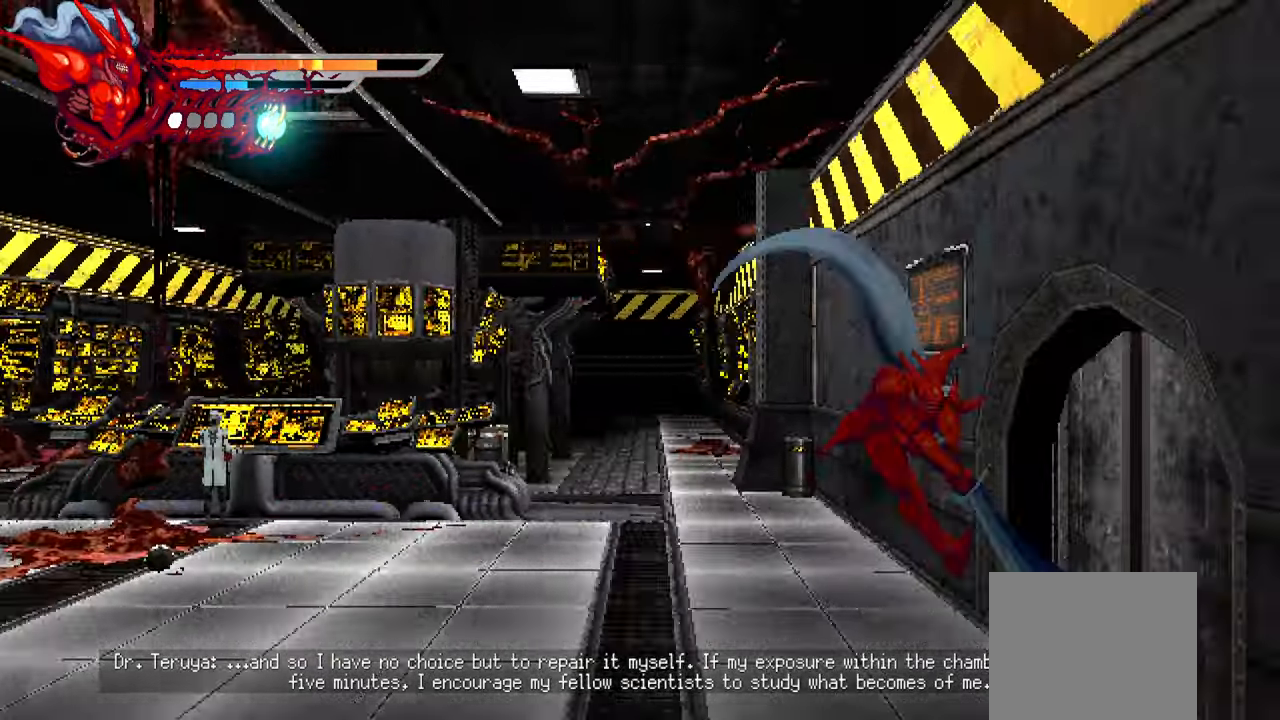
{"dt_ms": 500, "buttons": ["CROSS", "L2", "DPAD_LEFT"], "left_stick": "center", "right_stick": "center", "events": [[300, "CROSS", "down"], [417, "CROSS", "up"], [483, "CROSS", "down"]]}
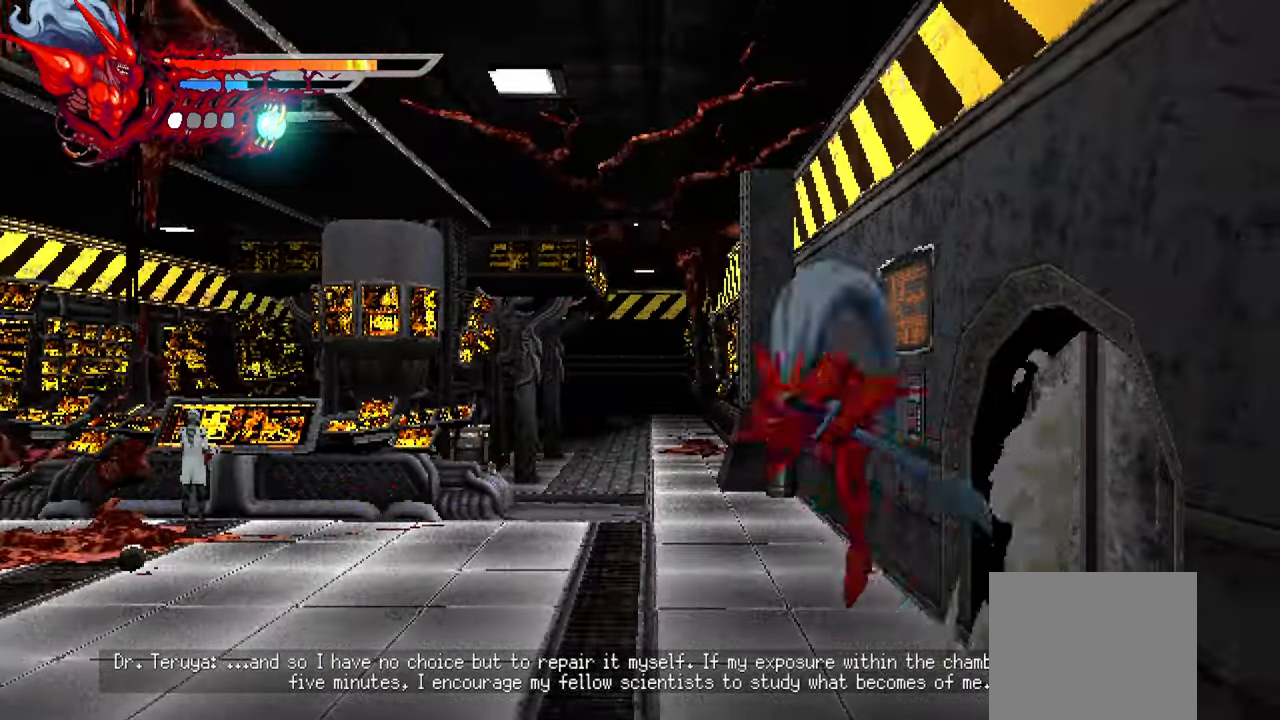
{"dt_ms": 500, "buttons": ["L2", "DPAD_LEFT"], "left_stick": "center", "right_stick": "center", "events": [[83, "CROSS", "up"], [167, "CROSS", "down"], [250, "CROSS", "up"], [367, "SQUARE", "down"], [467, "SQUARE", "up"]]}
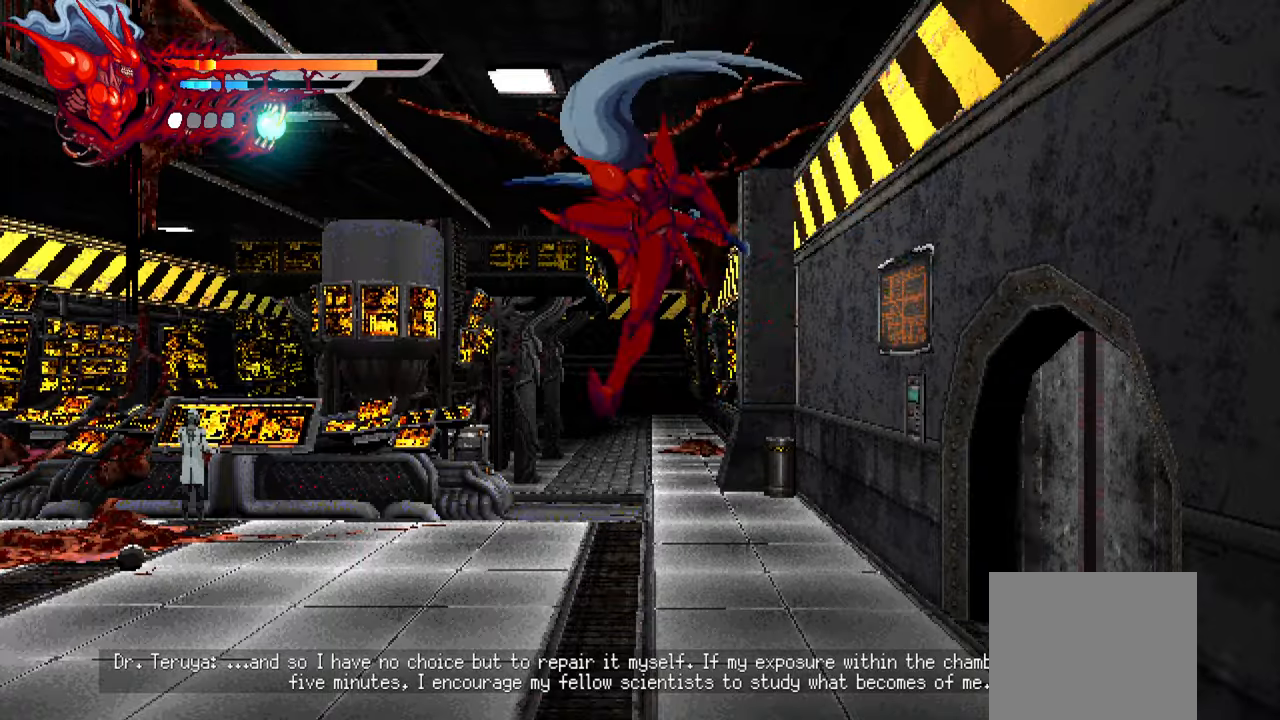
{"dt_ms": 500, "buttons": ["L2", "DPAD_LEFT"], "left_stick": "center", "right_stick": "center", "events": [[50, "SQUARE", "down"], [84, "SQUARE", "up"], [217, "TRIANGLE", "down"], [334, "TRIANGLE", "up"], [384, "TRIANGLE", "down"], [450, "TRIANGLE", "up"]]}
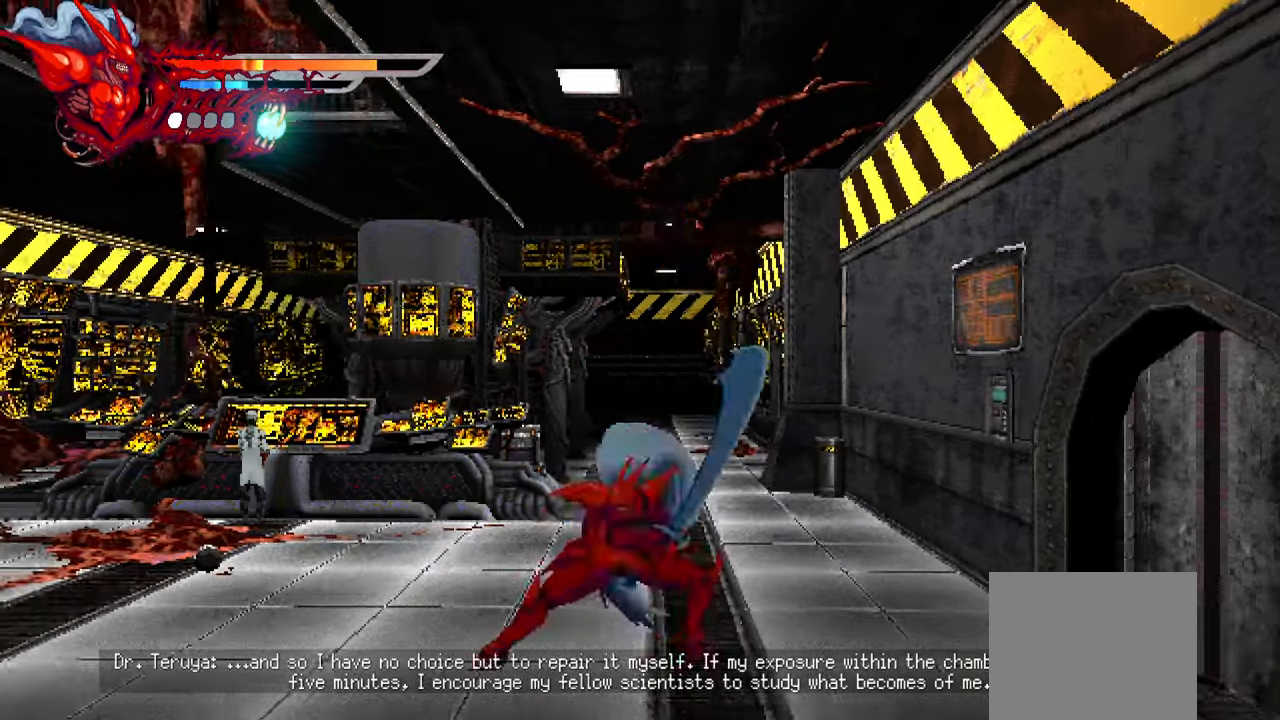
{"dt_ms": 500, "buttons": ["L2", "DPAD_LEFT"], "left_stick": "center", "right_stick": "center", "events": []}
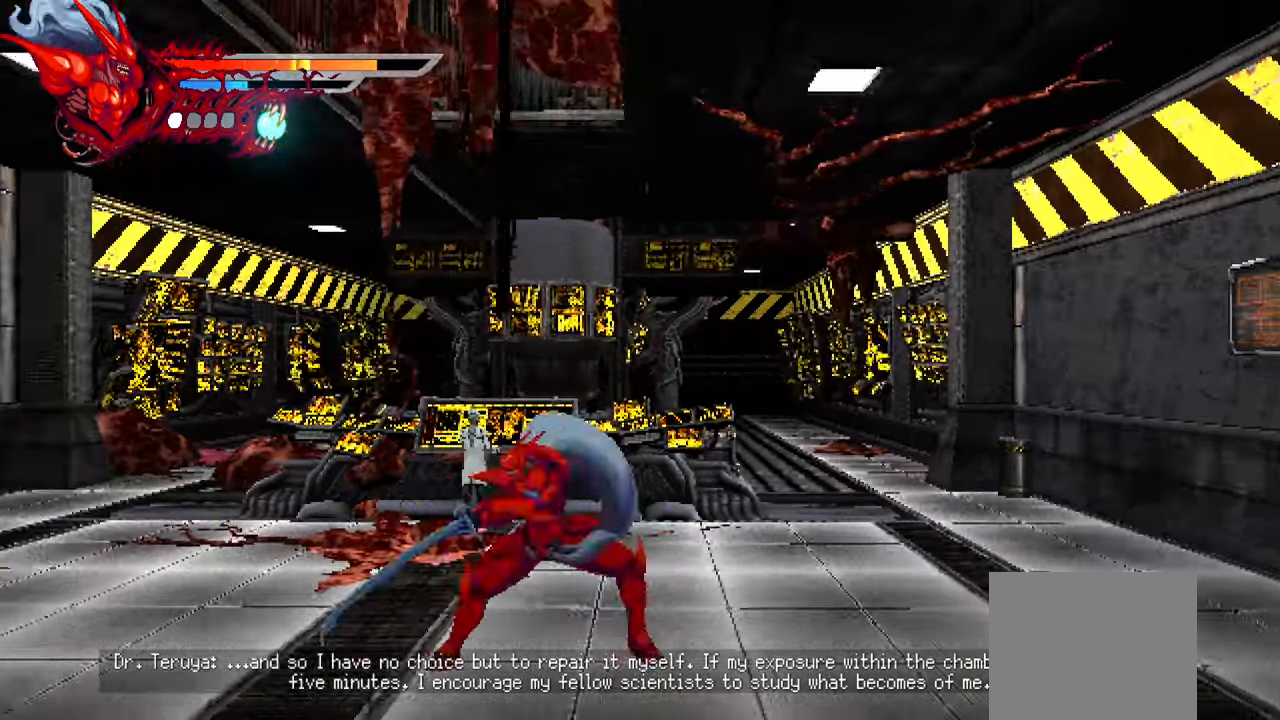
{"dt_ms": 500, "buttons": ["L2", "DPAD_LEFT"], "left_stick": "center", "right_stick": "center", "events": [[34, "TRIANGLE", "down"], [500, "TRIANGLE", "up"]]}
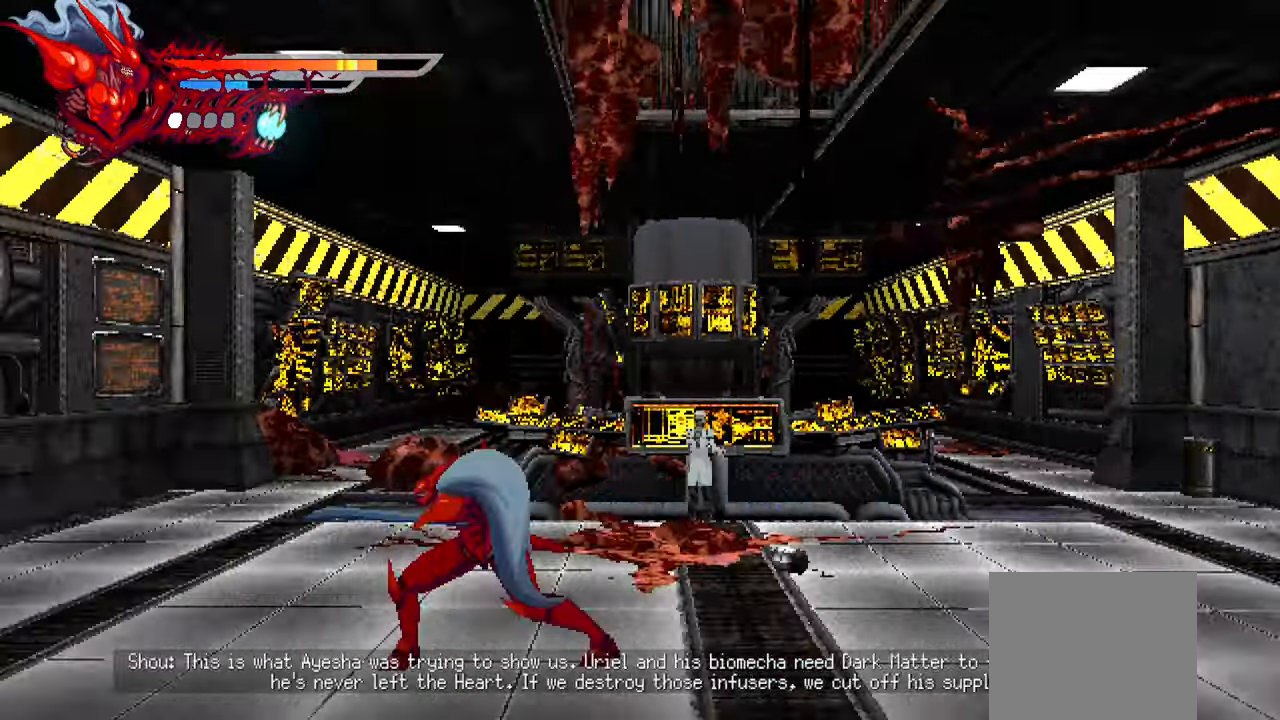
{"dt_ms": 500, "buttons": ["L2", "DPAD_RIGHT"], "left_stick": "center", "right_stick": "center", "events": [[17, "DPAD_LEFT", "up"], [167, "DPAD_RIGHT", "down"], [184, "TRIANGLE", "down"], [300, "TRIANGLE", "up"], [367, "TRIANGLE", "down"], [484, "TRIANGLE", "up"]]}
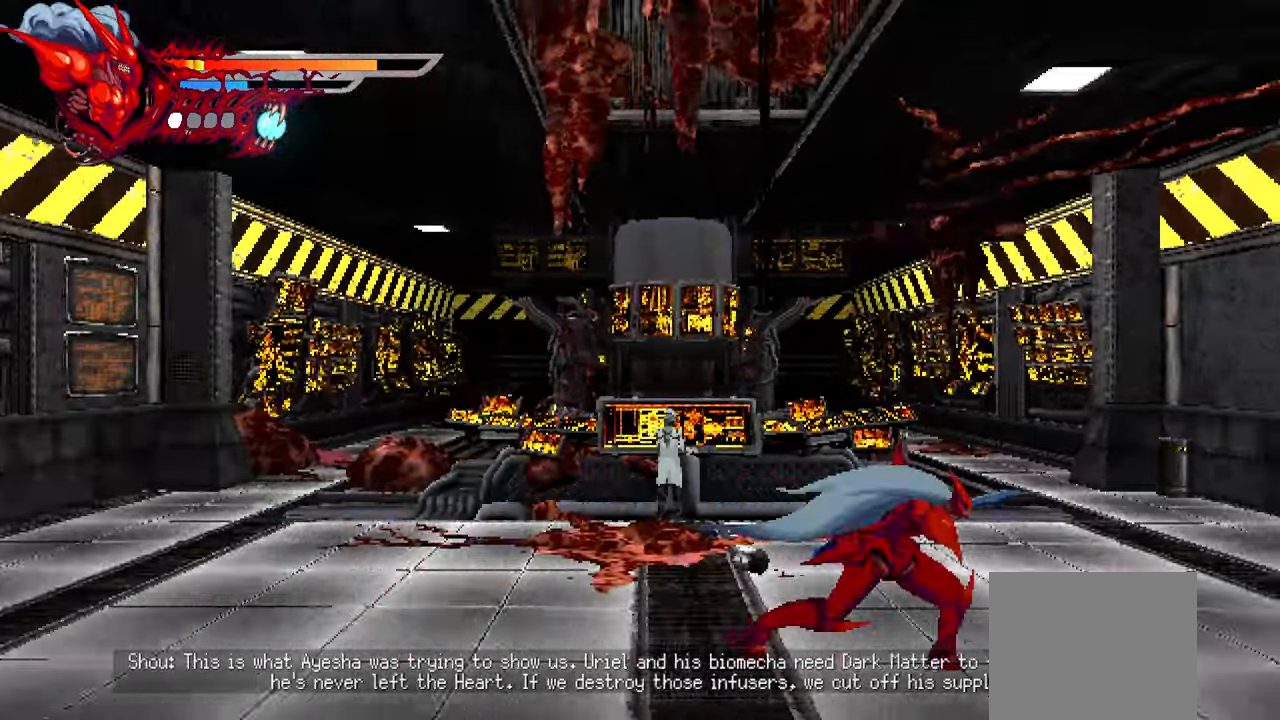
{"dt_ms": 500, "buttons": ["TRIANGLE", "L2", "DPAD_RIGHT"], "left_stick": "center", "right_stick": "center", "events": [[50, "TRIANGLE", "down"], [217, "TRIANGLE", "up"], [300, "TRIANGLE", "down"], [384, "TRIANGLE", "up"], [450, "TRIANGLE", "down"]]}
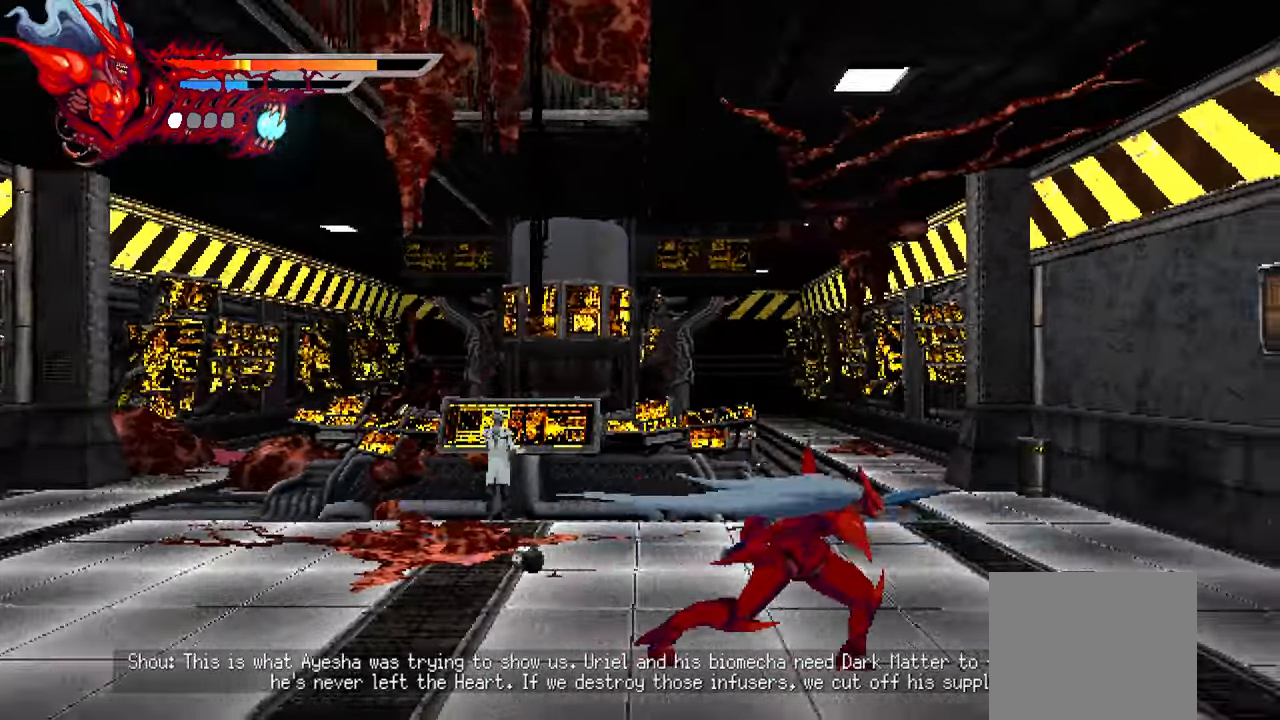
{"dt_ms": 500, "buttons": ["TRIANGLE", "L2", "DPAD_RIGHT"], "left_stick": "center", "right_stick": "center", "events": [[17, "TRIANGLE", "up"], [117, "TRIANGLE", "down"], [167, "TRIANGLE", "up"], [217, "TRIANGLE", "down"], [284, "TRIANGLE", "up"], [367, "TRIANGLE", "down"], [434, "TRIANGLE", "up"], [500, "TRIANGLE", "down"]]}
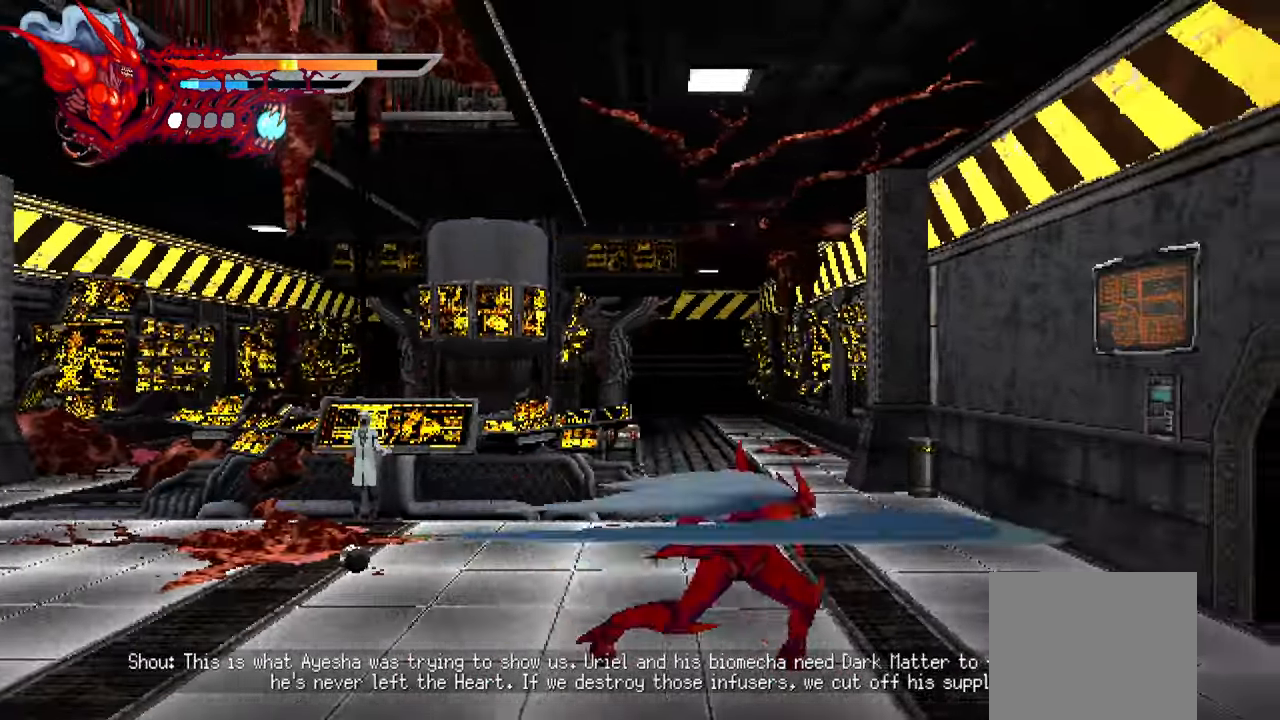
{"dt_ms": 500, "buttons": ["L2", "DPAD_RIGHT"], "left_stick": "center", "right_stick": "center", "events": [[100, "TRIANGLE", "up"], [250, "TRIANGLE", "down"], [350, "TRIANGLE", "up"]]}
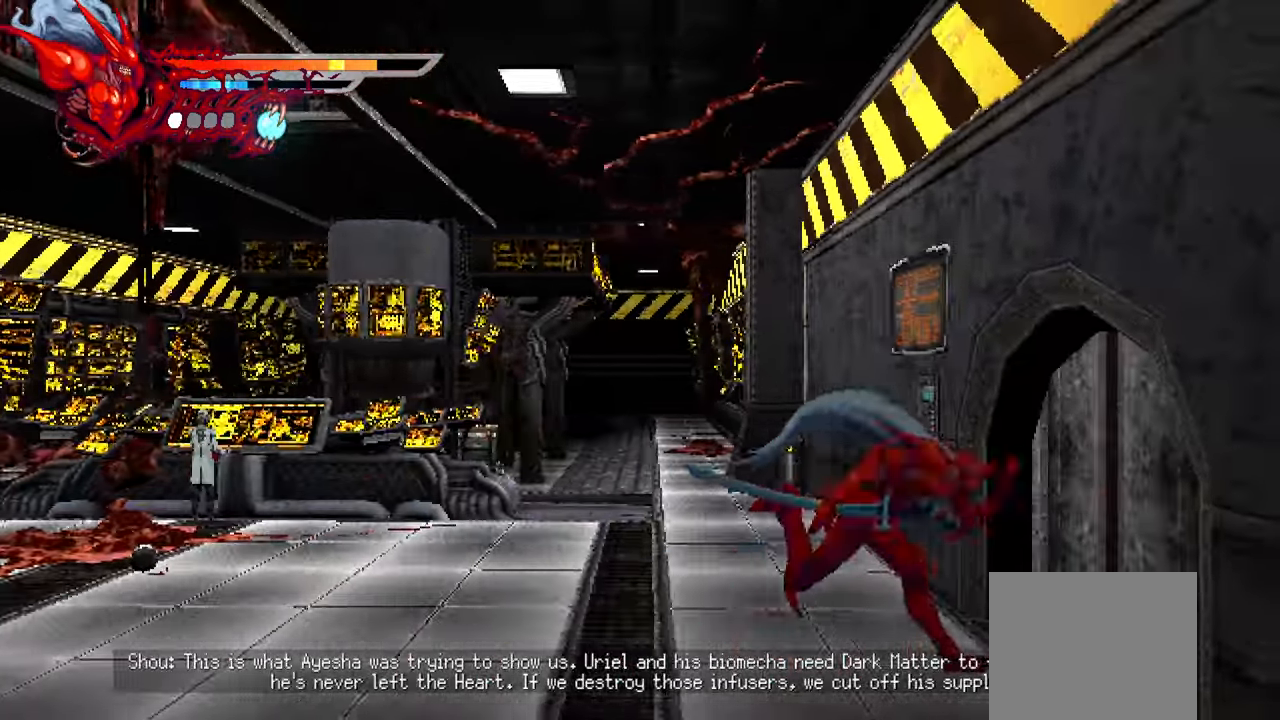
{"dt_ms": 500, "buttons": [], "left_stick": "center", "right_stick": "center", "events": [[17, "TRIANGLE", "down"], [117, "TRIANGLE", "up"], [284, "DPAD_RIGHT", "up"], [416, "L2", "up"]]}